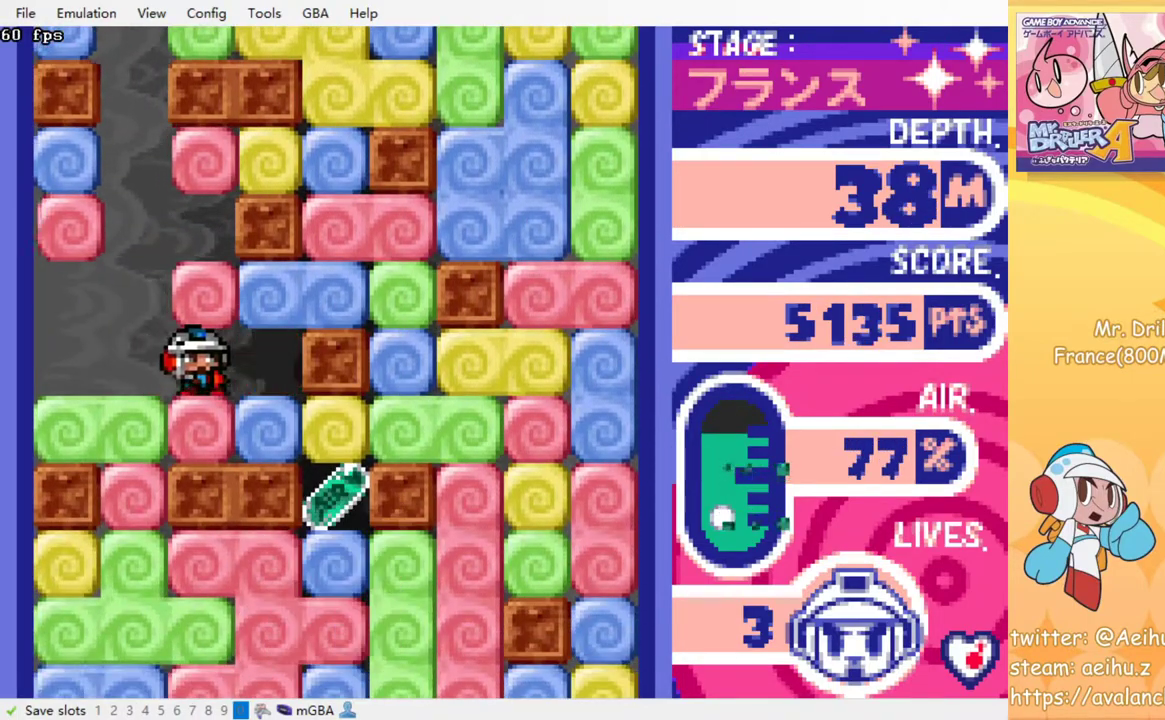
Gameplay with a controller (PlayStation layout); each line is a JSON object with the inputs held at the frame after it. "events" lists button and stick changes between this image and that frame as [ms after this image, input, new state], when the widget could be followed in between. Not read: L3 R3 left_stick right_stick.
{"buttons": ["DPAD_RIGHT"], "events": [[33, "SQUARE", "up"], [183, "DPAD_DOWN", "down"], [200, "DPAD_RIGHT", "up"], [233, "SQUARE", "down"], [350, "DPAD_DOWN", "up"], [350, "SQUARE", "up"], [367, "DPAD_RIGHT", "down"]]}
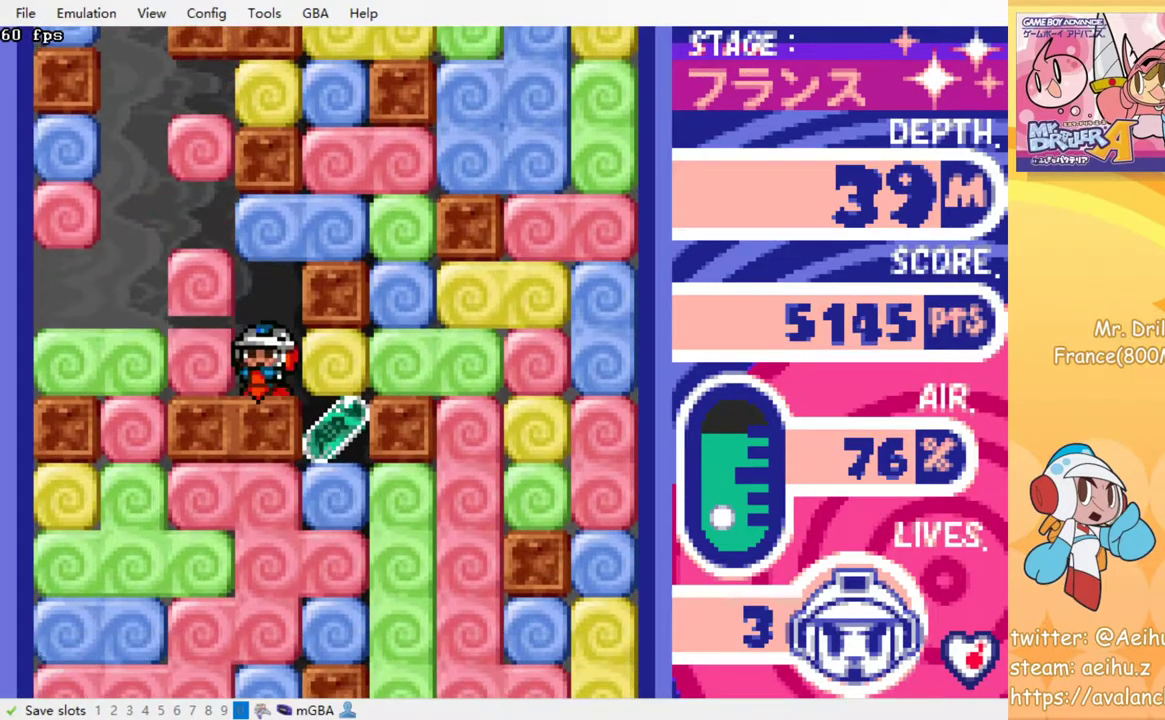
{"buttons": ["SQUARE", "DPAD_DOWN"], "events": [[50, "SQUARE", "down"], [167, "SQUARE", "up"], [400, "DPAD_DOWN", "down"], [400, "DPAD_RIGHT", "up"], [500, "SQUARE", "down"]]}
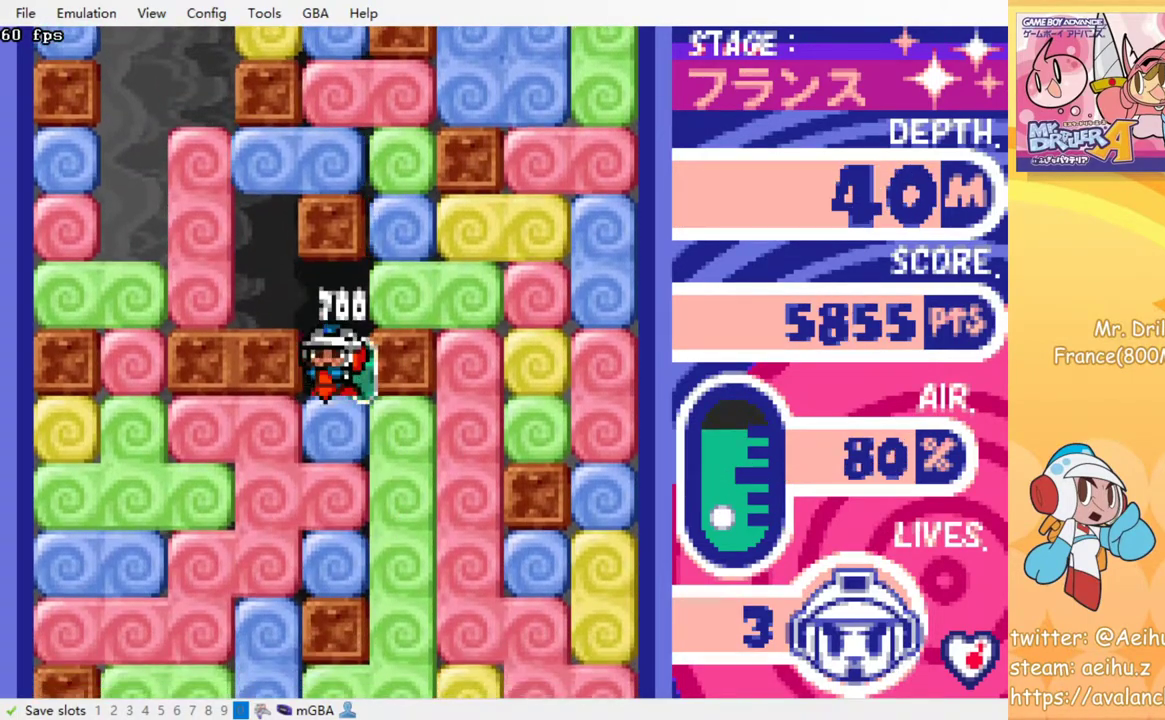
{"buttons": ["DPAD_RIGHT"], "events": [[83, "DPAD_DOWN", "up"], [100, "SQUARE", "up"], [133, "DPAD_RIGHT", "down"], [283, "SQUARE", "down"], [383, "SQUARE", "up"]]}
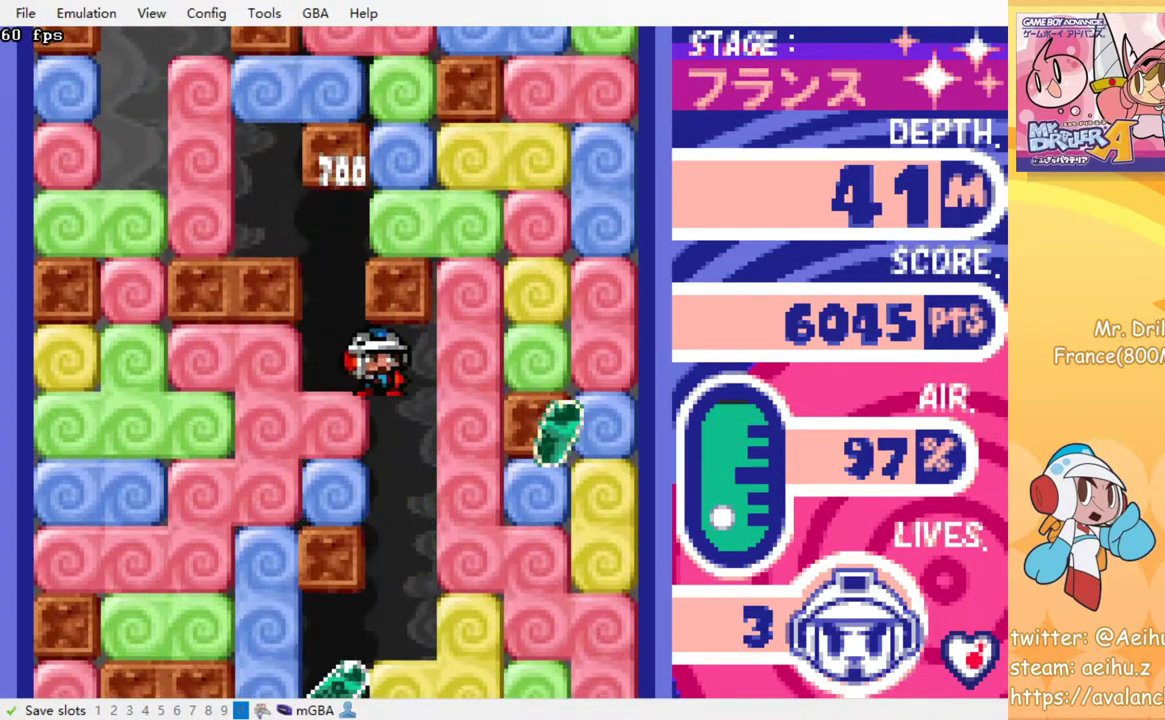
{"buttons": ["DPAD_LEFT"], "events": [[100, "DPAD_RIGHT", "up"], [500, "DPAD_LEFT", "down"]]}
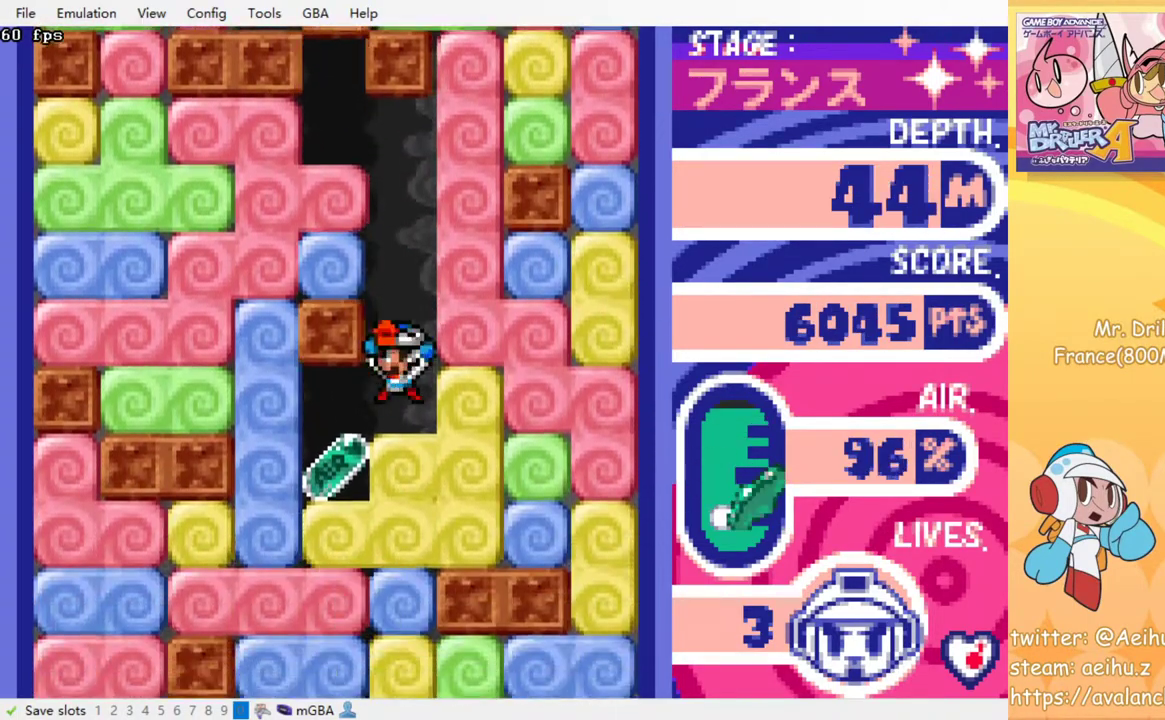
{"buttons": ["SQUARE", "DPAD_LEFT"], "events": [[433, "SQUARE", "down"]]}
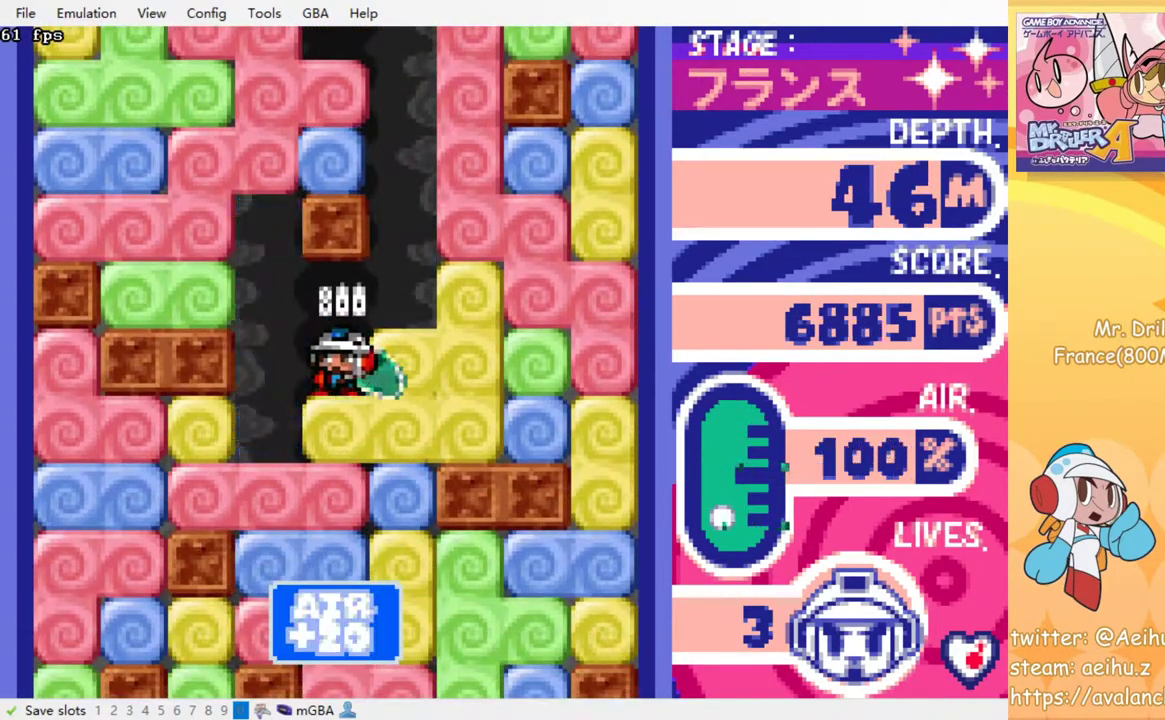
{"buttons": ["SQUARE", "DPAD_DOWN"], "events": [[33, "SQUARE", "up"], [217, "DPAD_DOWN", "down"], [217, "DPAD_LEFT", "up"], [267, "SQUARE", "down"], [367, "SQUARE", "up"], [433, "SQUARE", "down"]]}
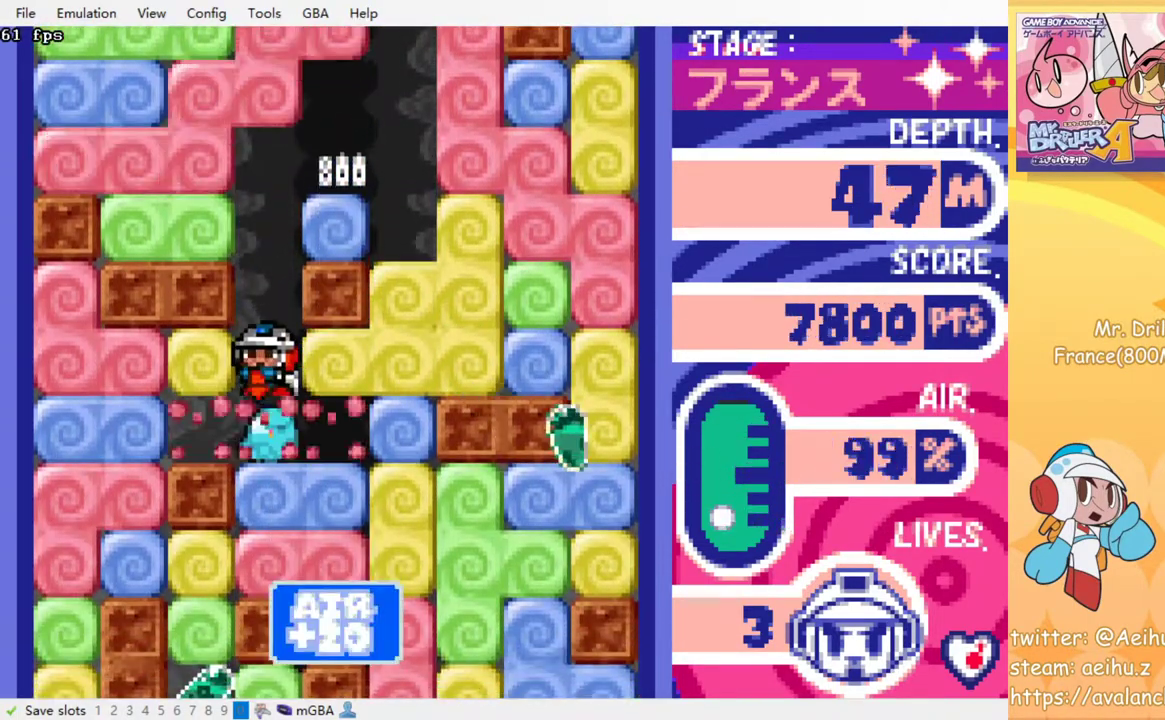
{"buttons": ["SQUARE", "DPAD_DOWN"], "events": [[17, "SQUARE", "up"], [100, "SQUARE", "down"], [200, "SQUARE", "up"], [267, "SQUARE", "down"], [367, "SQUARE", "up"], [450, "SQUARE", "down"]]}
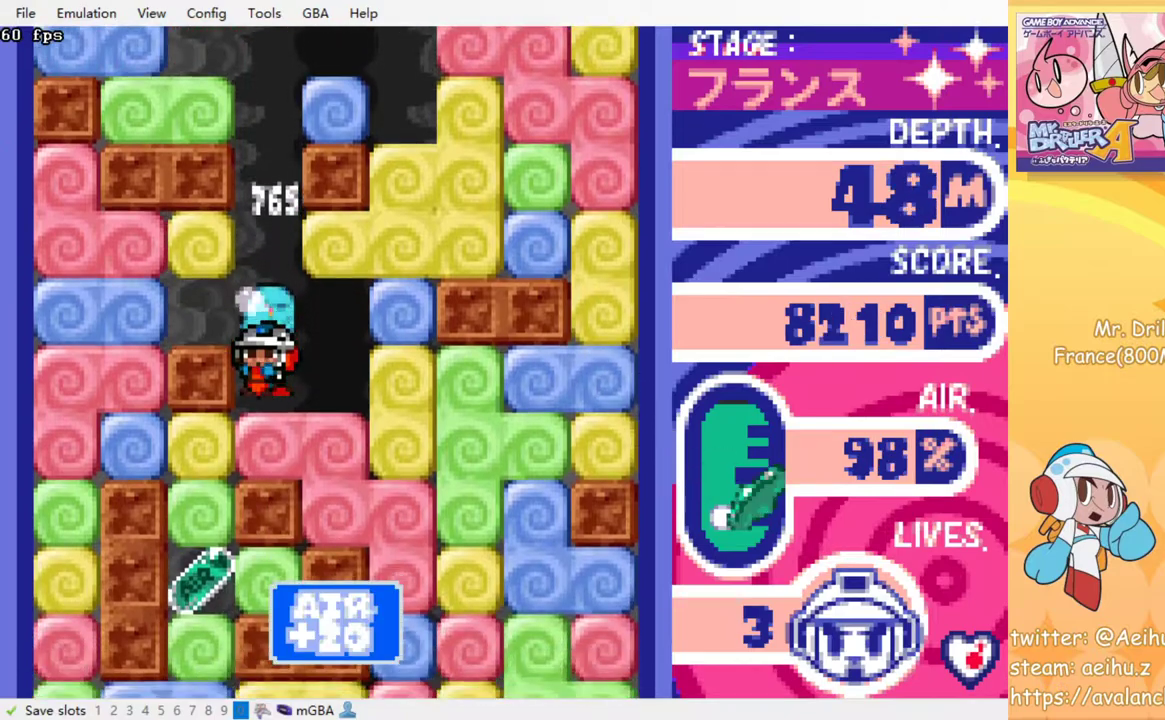
{"buttons": ["SQUARE", "DPAD_LEFT"], "events": [[33, "SQUARE", "up"], [117, "SQUARE", "down"], [233, "SQUARE", "up"], [300, "DPAD_DOWN", "up"], [350, "DPAD_LEFT", "down"], [400, "SQUARE", "down"]]}
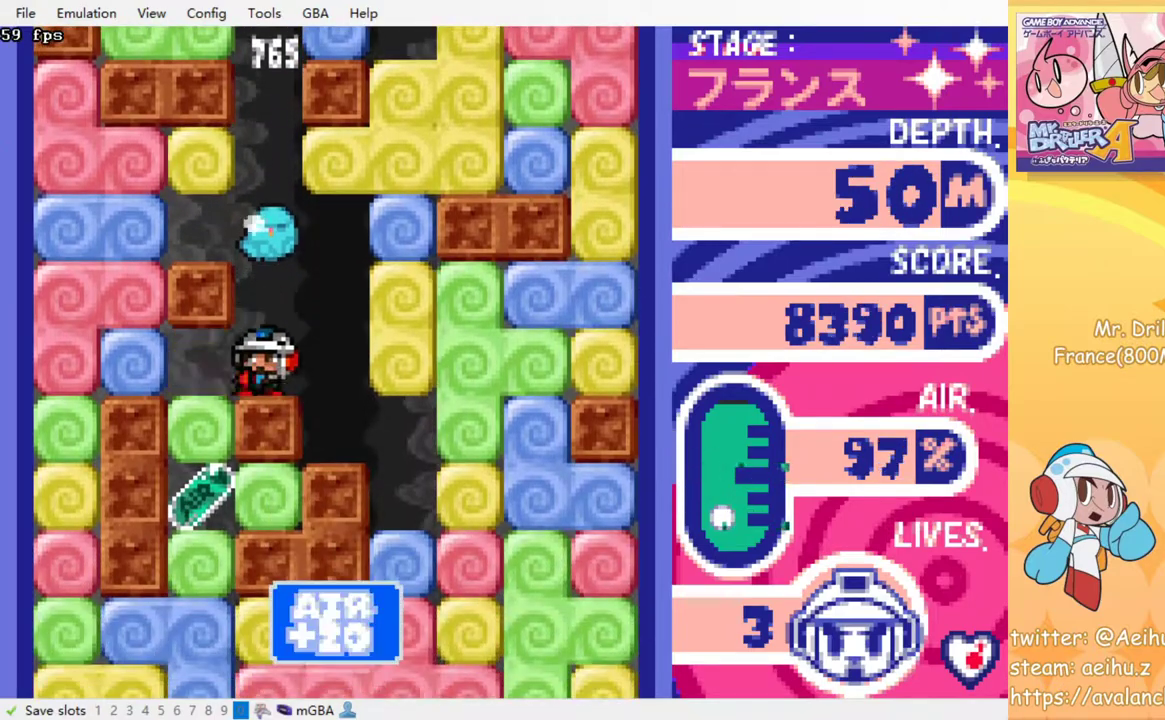
{"buttons": ["SQUARE"], "events": [[17, "SQUARE", "up"], [183, "DPAD_DOWN", "down"], [200, "DPAD_LEFT", "up"], [233, "SQUARE", "down"], [367, "SQUARE", "up"], [417, "DPAD_DOWN", "up"], [417, "SQUARE", "down"]]}
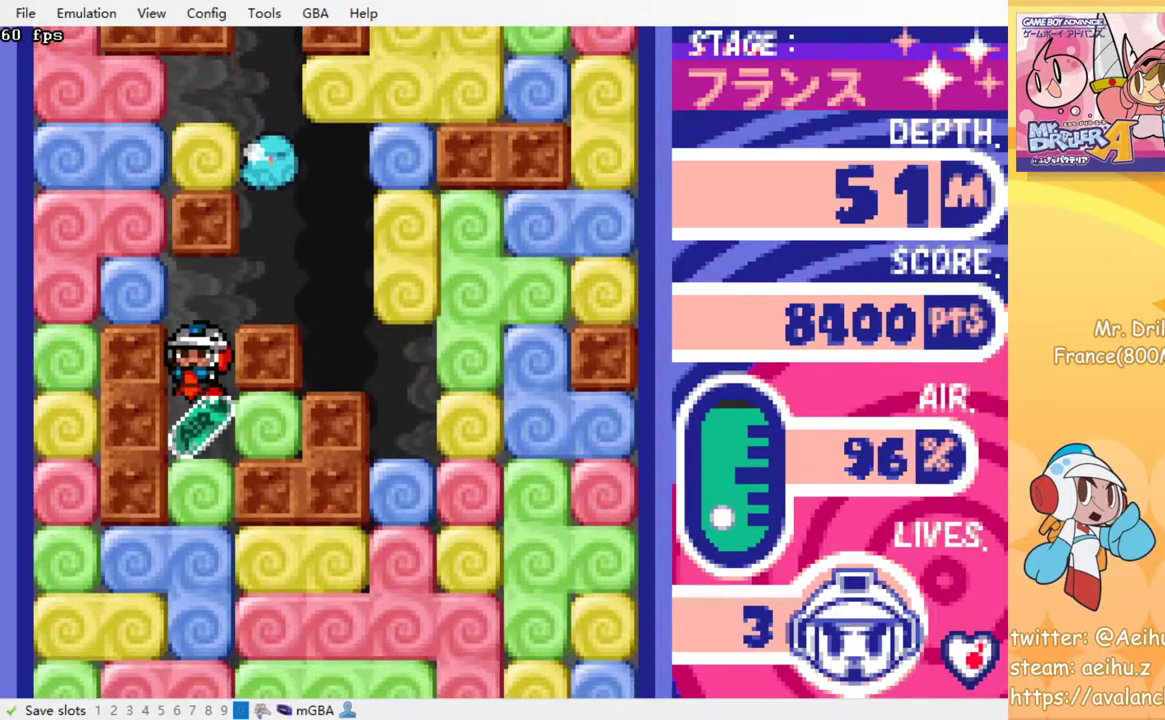
{"buttons": ["SQUARE"], "events": [[17, "SQUARE", "up"], [133, "SQUARE", "down"], [217, "SQUARE", "up"], [283, "SQUARE", "down"], [367, "SQUARE", "up"], [433, "SQUARE", "down"]]}
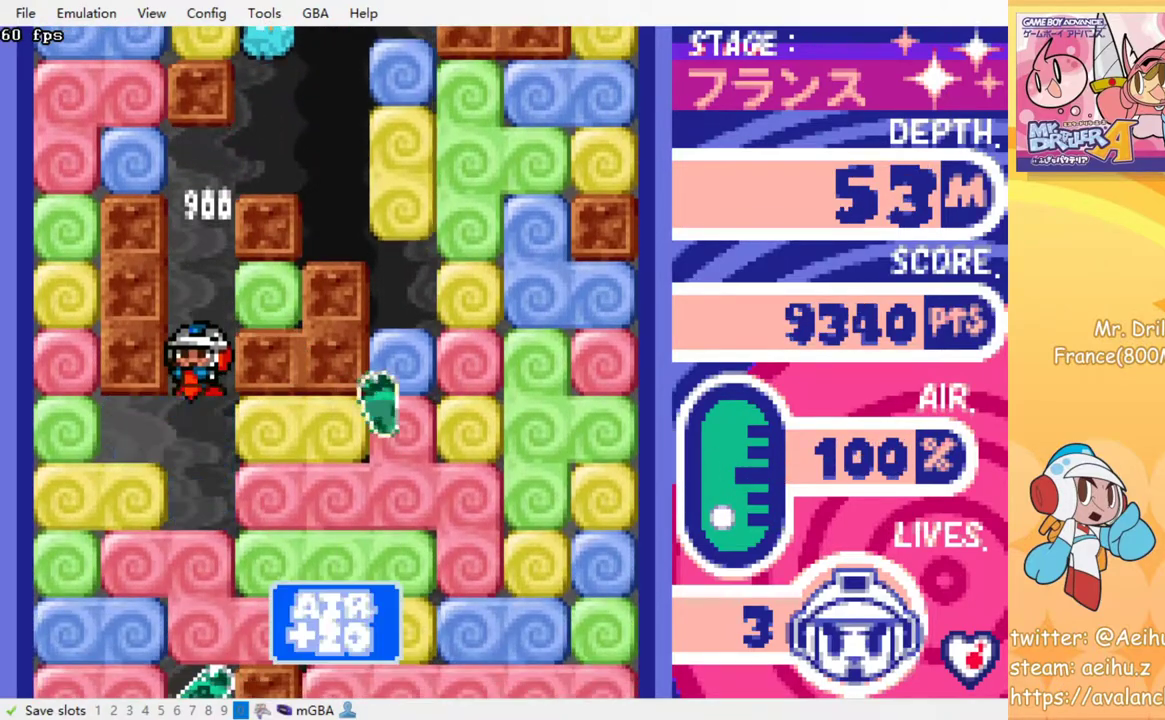
{"buttons": ["SQUARE"], "events": [[33, "SQUARE", "up"], [100, "SQUARE", "down"], [183, "SQUARE", "up"], [267, "SQUARE", "down"], [350, "SQUARE", "up"], [433, "SQUARE", "down"]]}
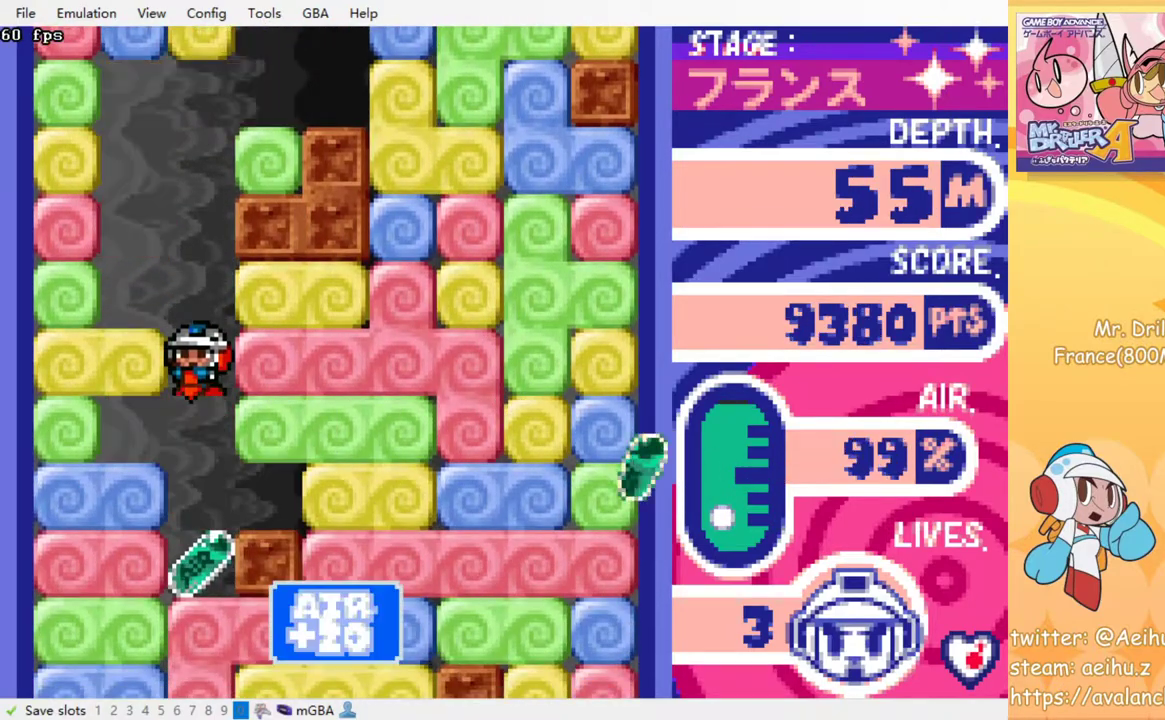
{"buttons": [], "events": [[50, "SQUARE", "up"], [133, "SQUARE", "down"], [250, "SQUARE", "up"], [350, "SQUARE", "down"], [467, "SQUARE", "up"]]}
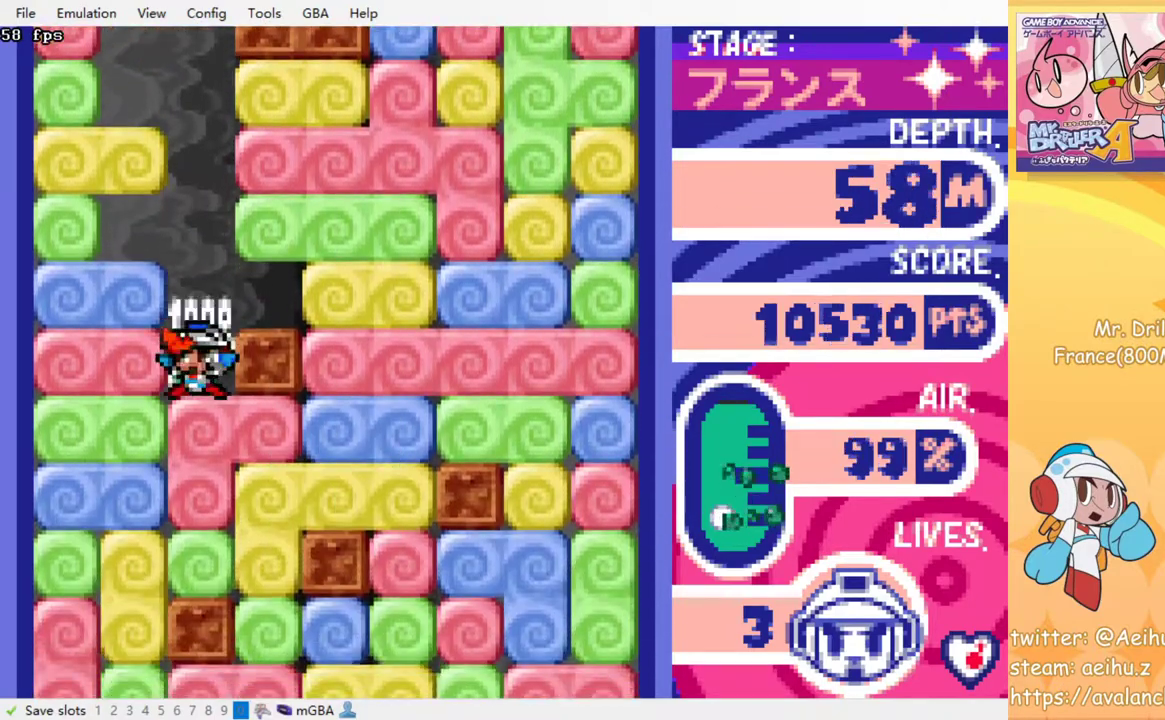
{"buttons": [], "events": [[33, "SQUARE", "down"], [100, "SQUARE", "up"], [183, "SQUARE", "down"], [267, "SQUARE", "up"], [367, "SQUARE", "down"], [433, "SQUARE", "up"]]}
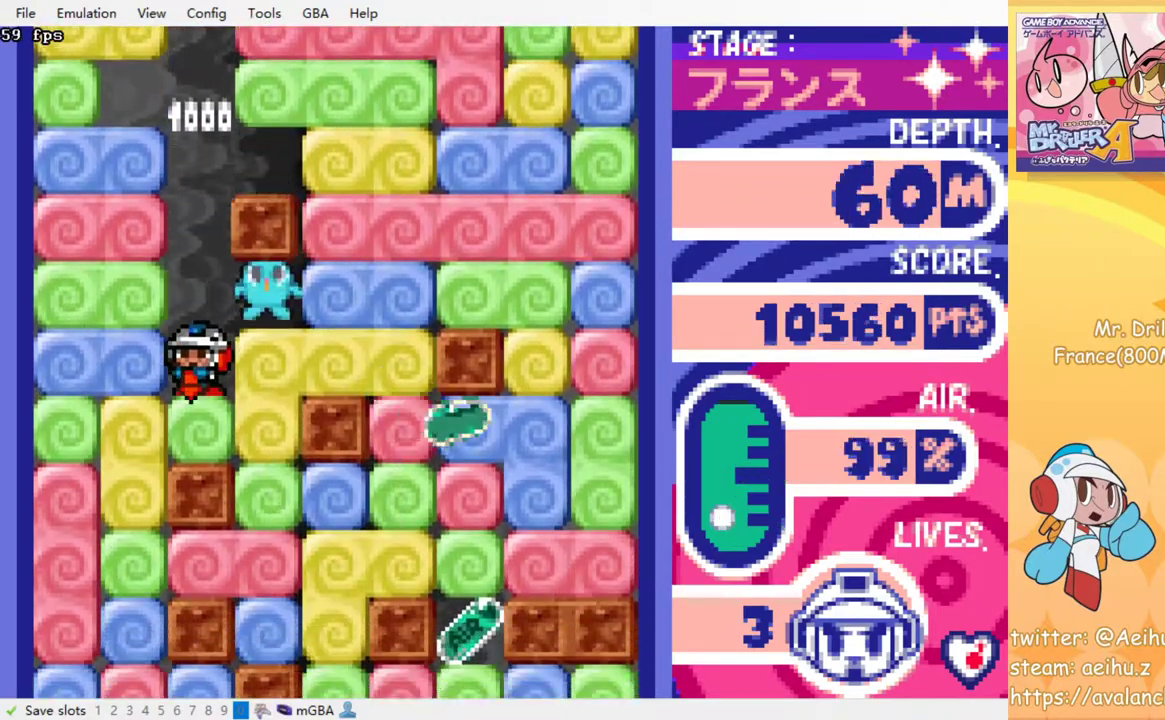
{"buttons": ["DPAD_RIGHT"], "events": [[17, "SQUARE", "down"], [100, "SQUARE", "up"], [183, "DPAD_RIGHT", "down"], [300, "SQUARE", "down"], [383, "SQUARE", "up"]]}
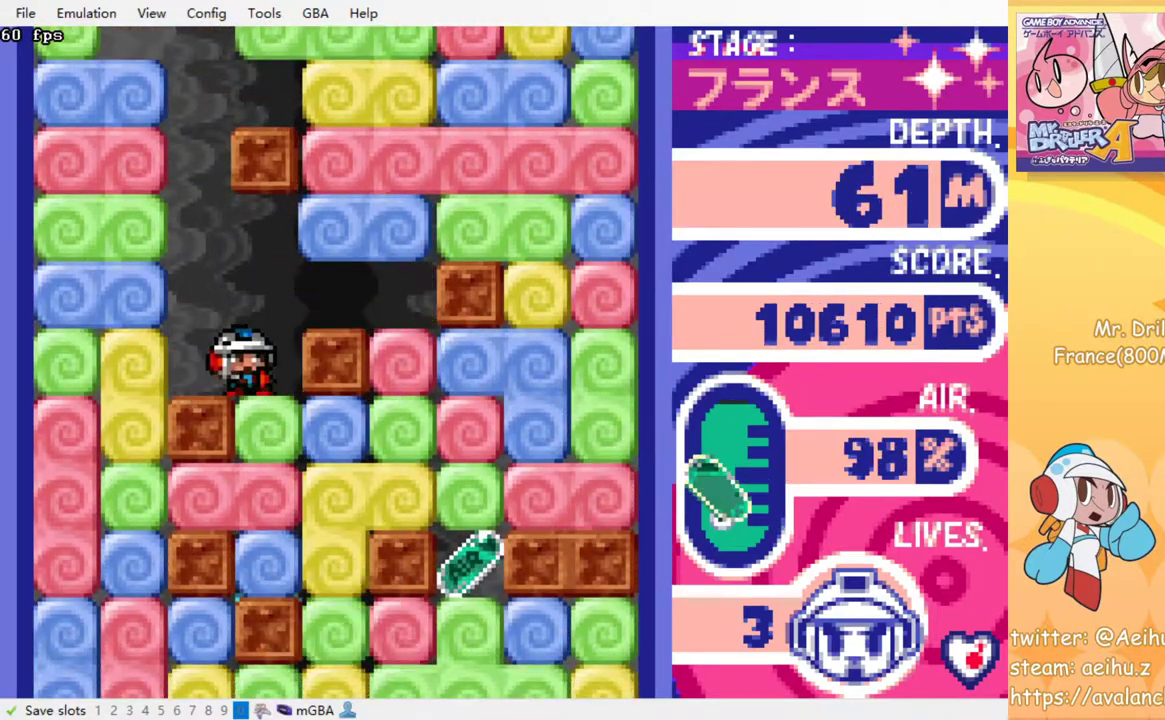
{"buttons": ["DPAD_RIGHT"], "events": [[50, "DPAD_DOWN", "down"], [83, "DPAD_RIGHT", "up"], [117, "SQUARE", "down"], [233, "SQUARE", "up"], [250, "DPAD_DOWN", "up"], [250, "DPAD_RIGHT", "down"], [400, "SQUARE", "down"], [500, "SQUARE", "up"]]}
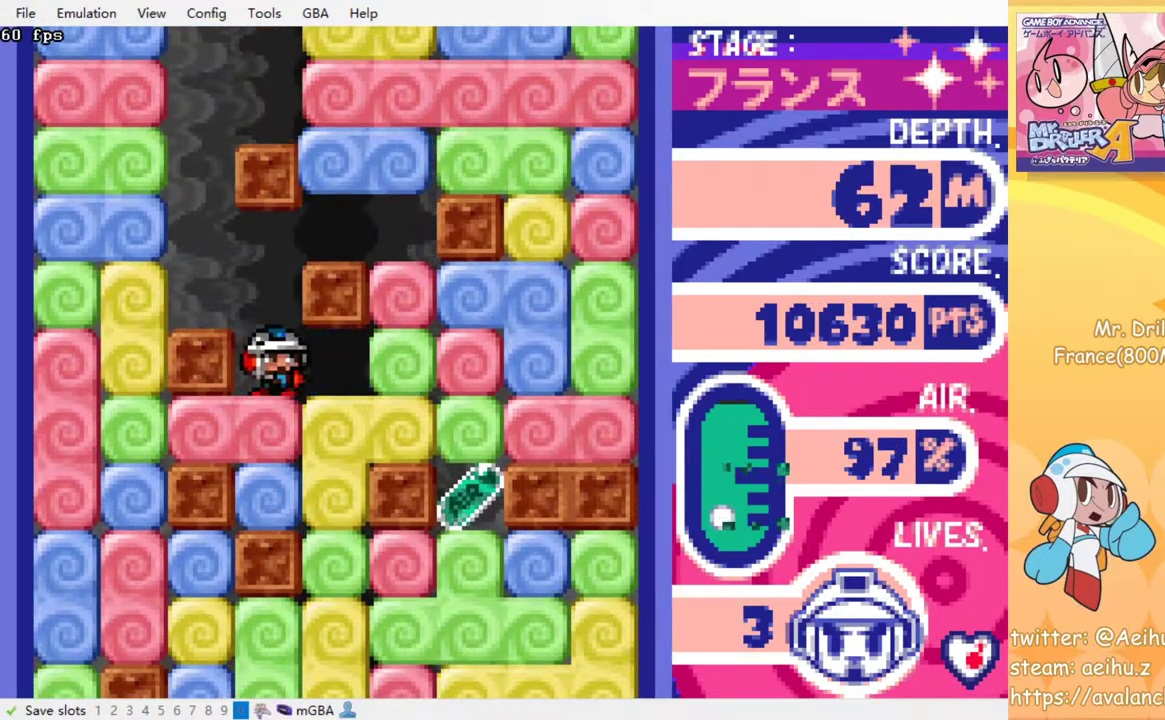
{"buttons": ["SQUARE", "DPAD_RIGHT"], "events": [[183, "SQUARE", "down"], [300, "SQUARE", "up"], [467, "SQUARE", "down"]]}
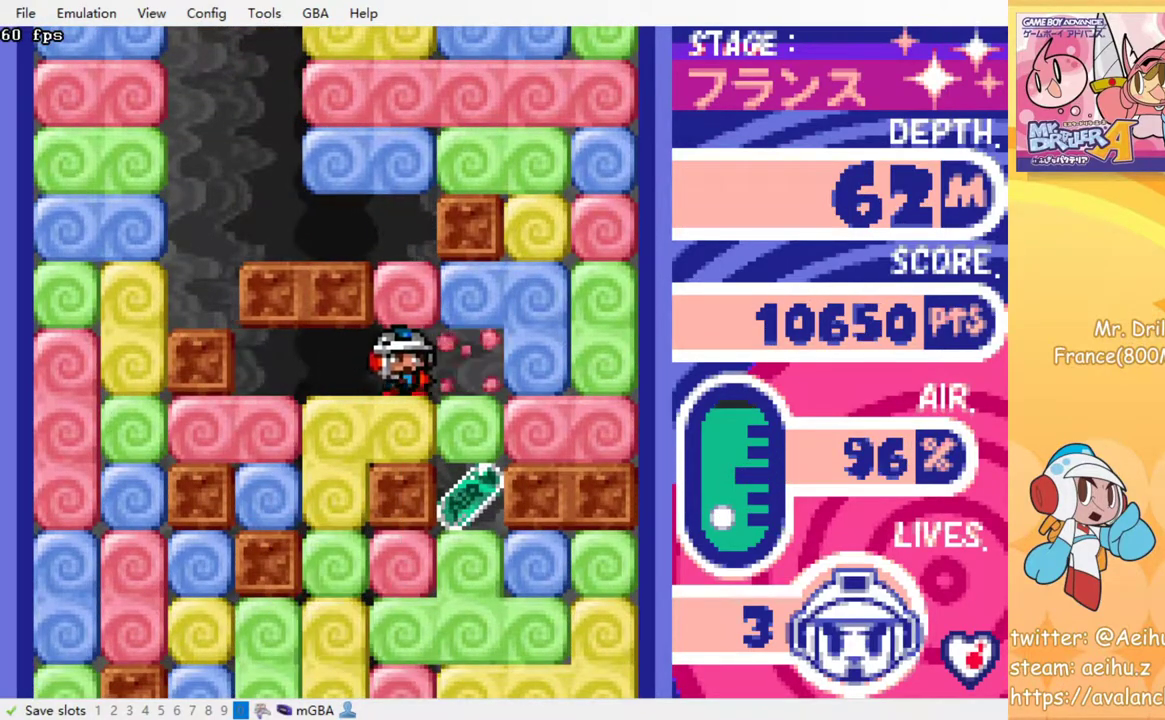
{"buttons": [], "events": [[117, "SQUARE", "up"], [233, "DPAD_DOWN", "down"], [233, "DPAD_RIGHT", "up"], [283, "SQUARE", "down"], [400, "SQUARE", "up"], [500, "DPAD_DOWN", "up"]]}
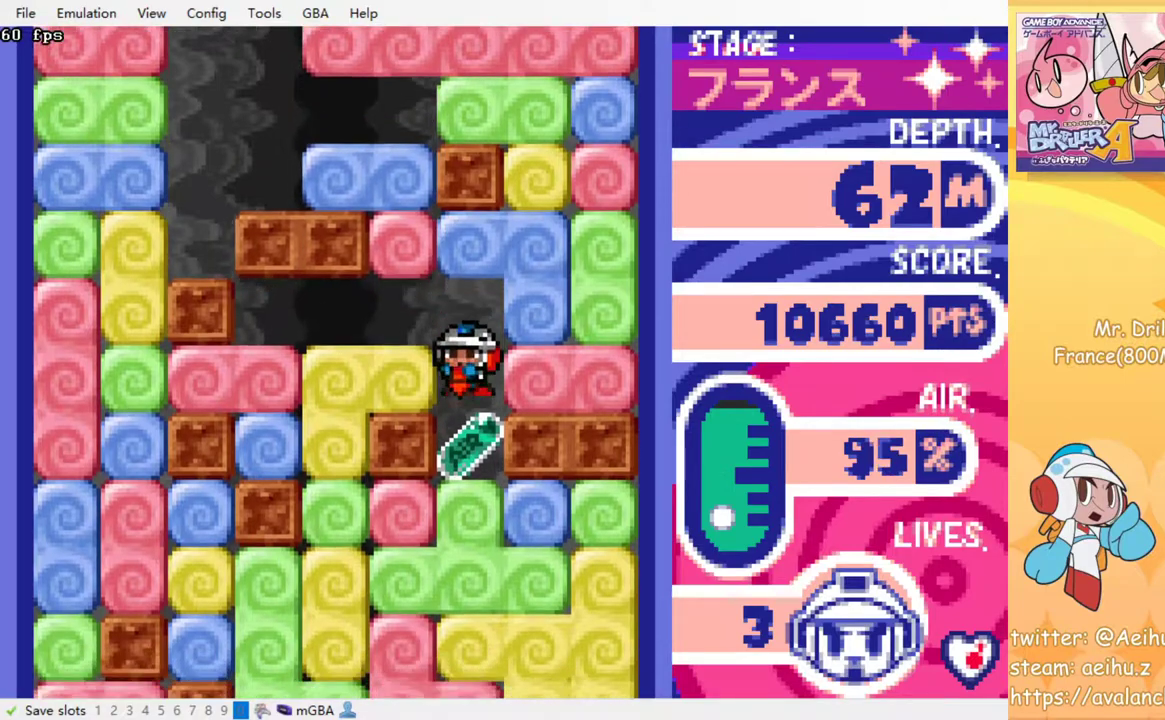
{"buttons": [], "events": [[233, "SQUARE", "down"], [350, "SQUARE", "up"]]}
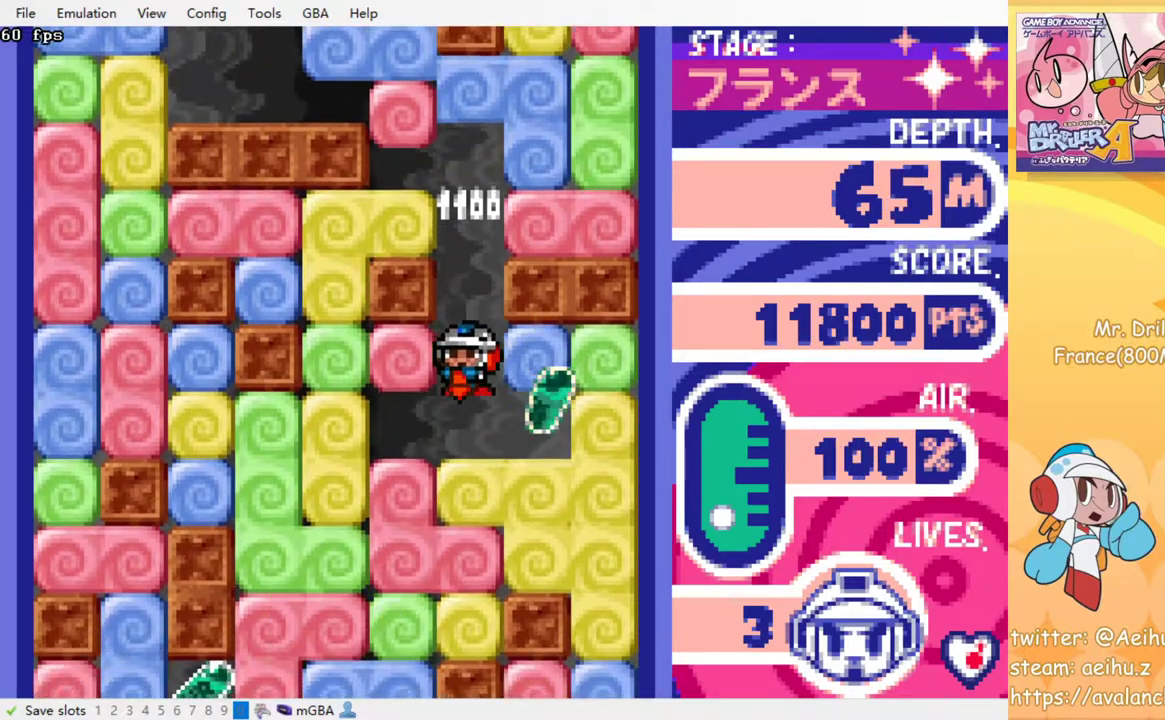
{"buttons": ["SQUARE", "DPAD_LEFT"], "events": [[167, "SQUARE", "down"], [300, "SQUARE", "up"], [317, "DPAD_LEFT", "down"], [467, "SQUARE", "down"]]}
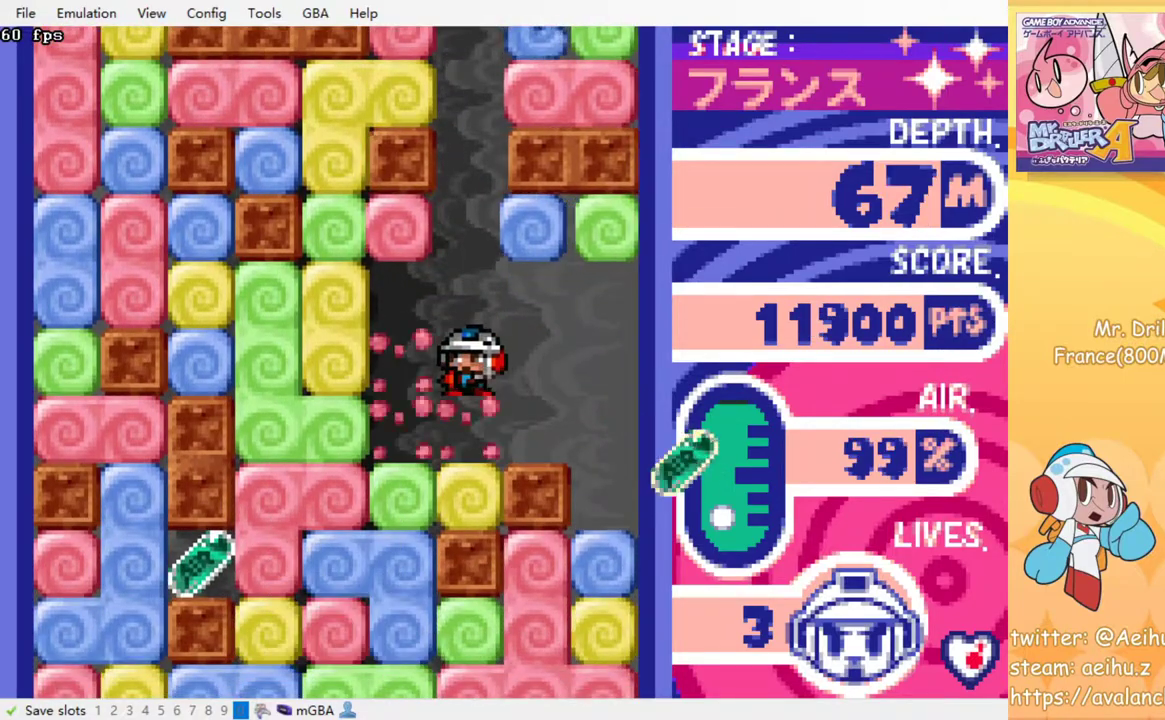
{"buttons": ["DPAD_LEFT"], "events": [[100, "SQUARE", "up"], [400, "SQUARE", "down"], [483, "SQUARE", "up"]]}
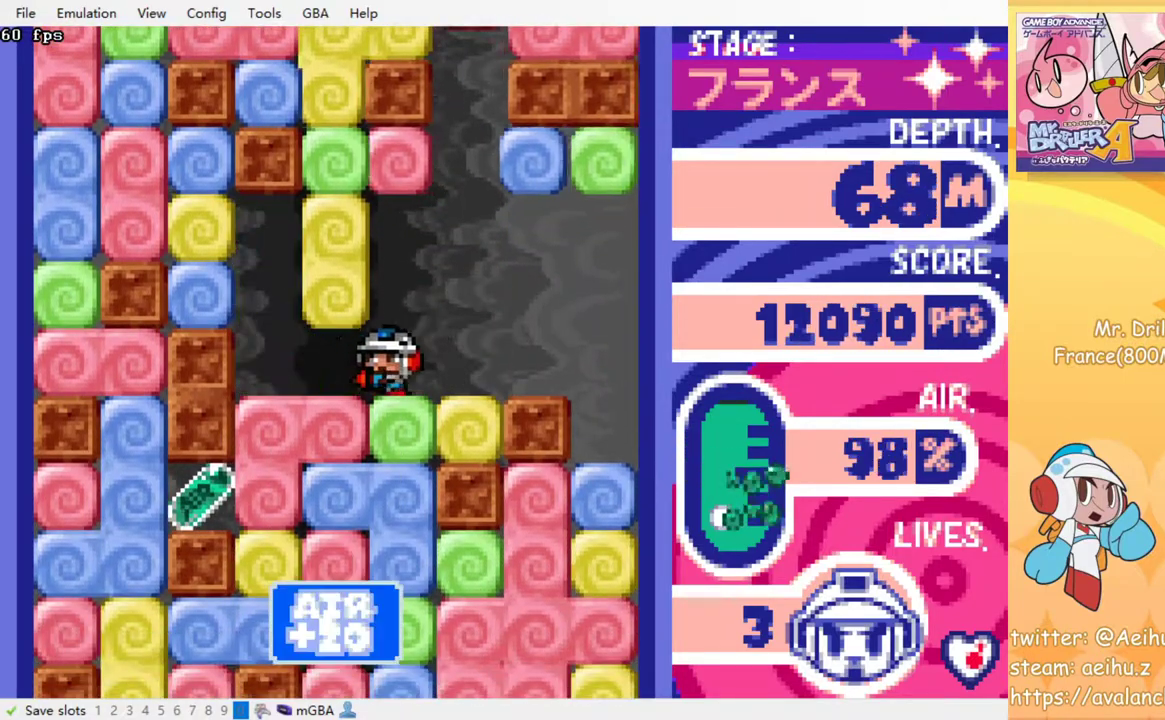
{"buttons": ["SQUARE", "DPAD_DOWN"], "events": [[367, "DPAD_DOWN", "down"], [367, "DPAD_LEFT", "up"], [383, "SQUARE", "down"]]}
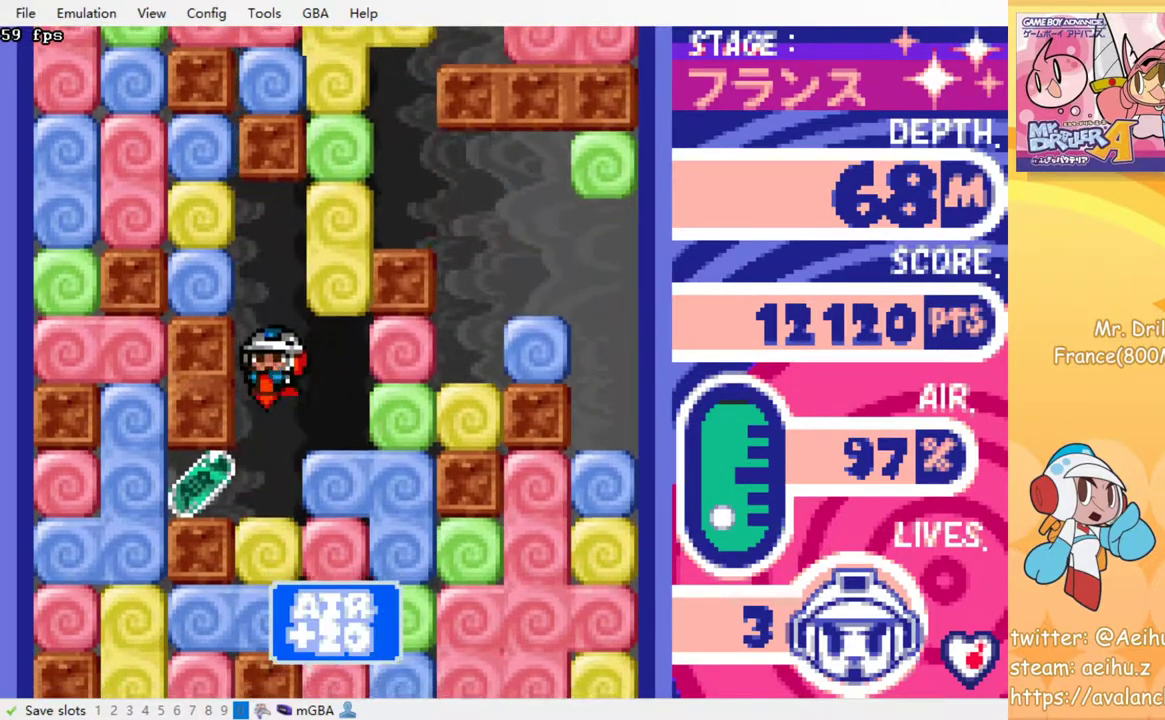
{"buttons": ["DPAD_RIGHT"], "events": [[17, "SQUARE", "up"], [50, "DPAD_DOWN", "up"], [133, "DPAD_LEFT", "down"], [433, "DPAD_LEFT", "up"], [467, "DPAD_RIGHT", "down"]]}
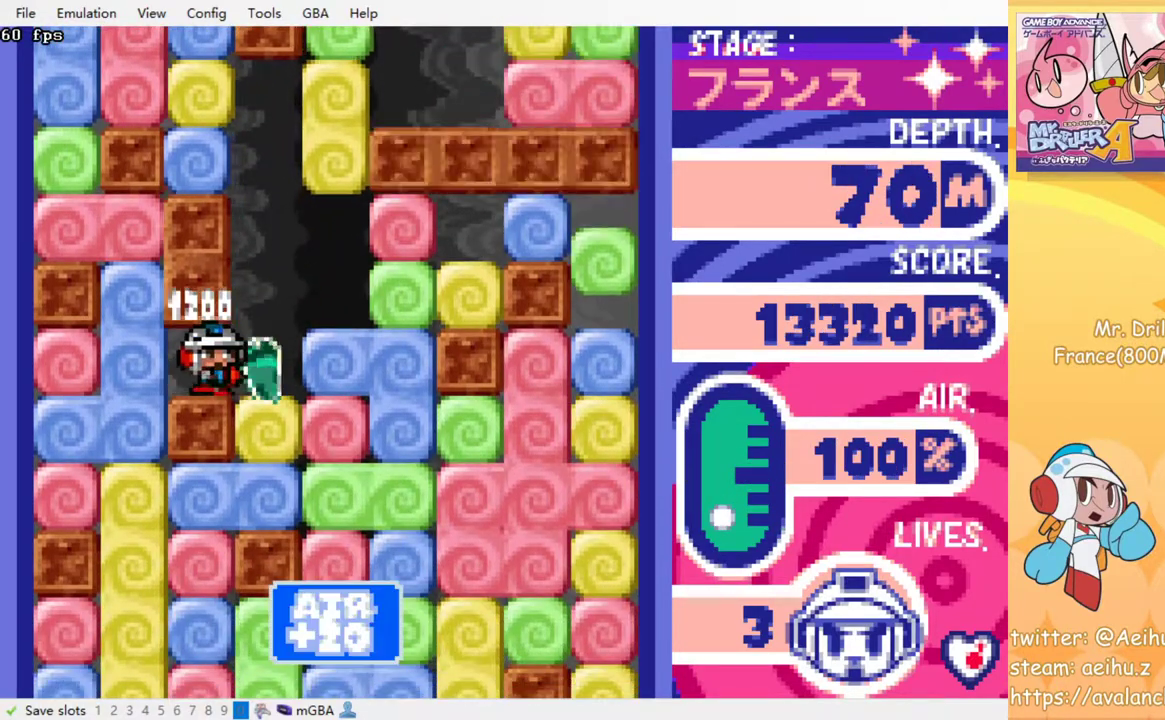
{"buttons": ["DPAD_DOWN"], "events": [[67, "DPAD_DOWN", "down"], [100, "DPAD_RIGHT", "up"], [133, "SQUARE", "down"], [250, "SQUARE", "up"], [367, "SQUARE", "down"], [483, "SQUARE", "up"]]}
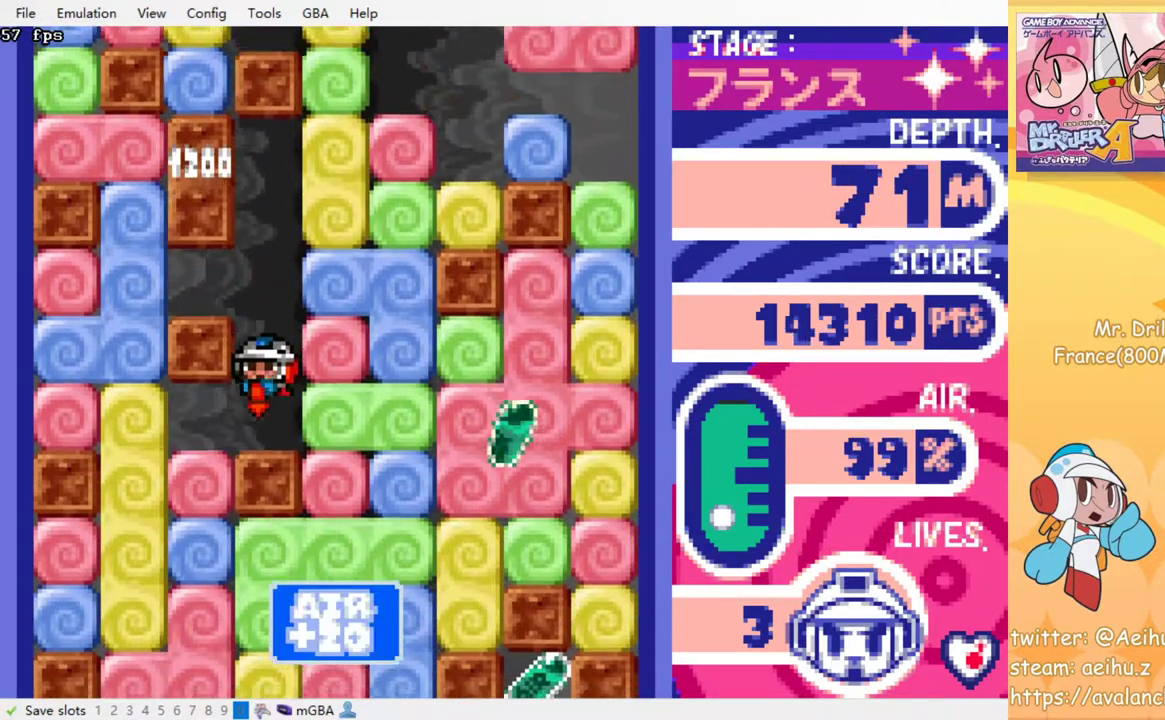
{"buttons": ["DPAD_DOWN"], "events": [[83, "SQUARE", "down"], [150, "DPAD_DOWN", "up"], [183, "SQUARE", "up"], [200, "DPAD_LEFT", "down"], [333, "DPAD_DOWN", "down"], [333, "DPAD_LEFT", "up"], [383, "SQUARE", "down"], [500, "SQUARE", "up"]]}
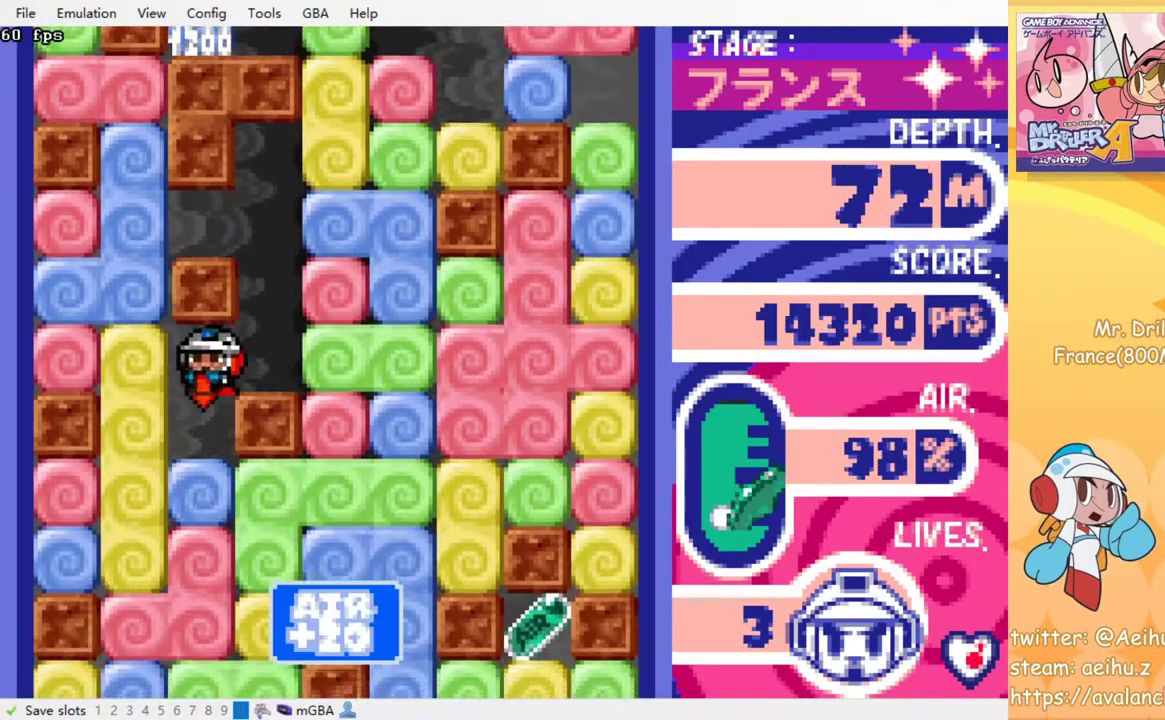
{"buttons": ["DPAD_RIGHT"], "events": [[200, "SQUARE", "down"], [317, "DPAD_DOWN", "up"], [317, "DPAD_RIGHT", "down"], [333, "SQUARE", "up"]]}
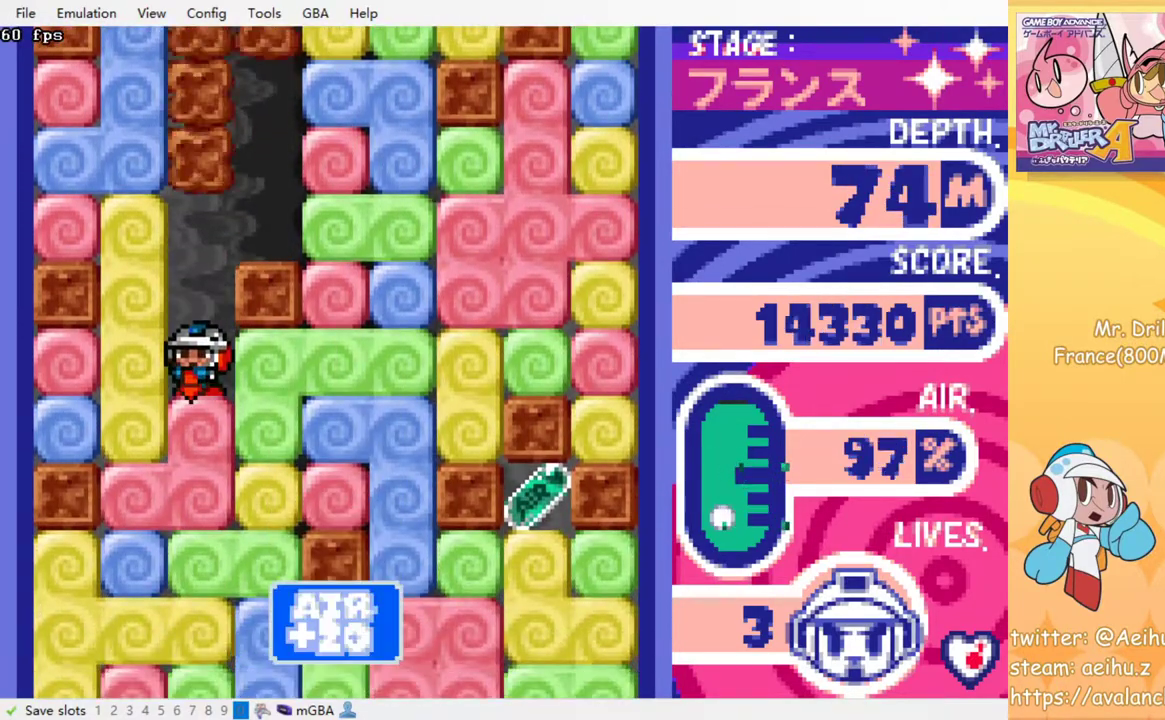
{"buttons": ["SQUARE", "DPAD_RIGHT"], "events": [[67, "SQUARE", "down"], [183, "SQUARE", "up"], [500, "SQUARE", "down"]]}
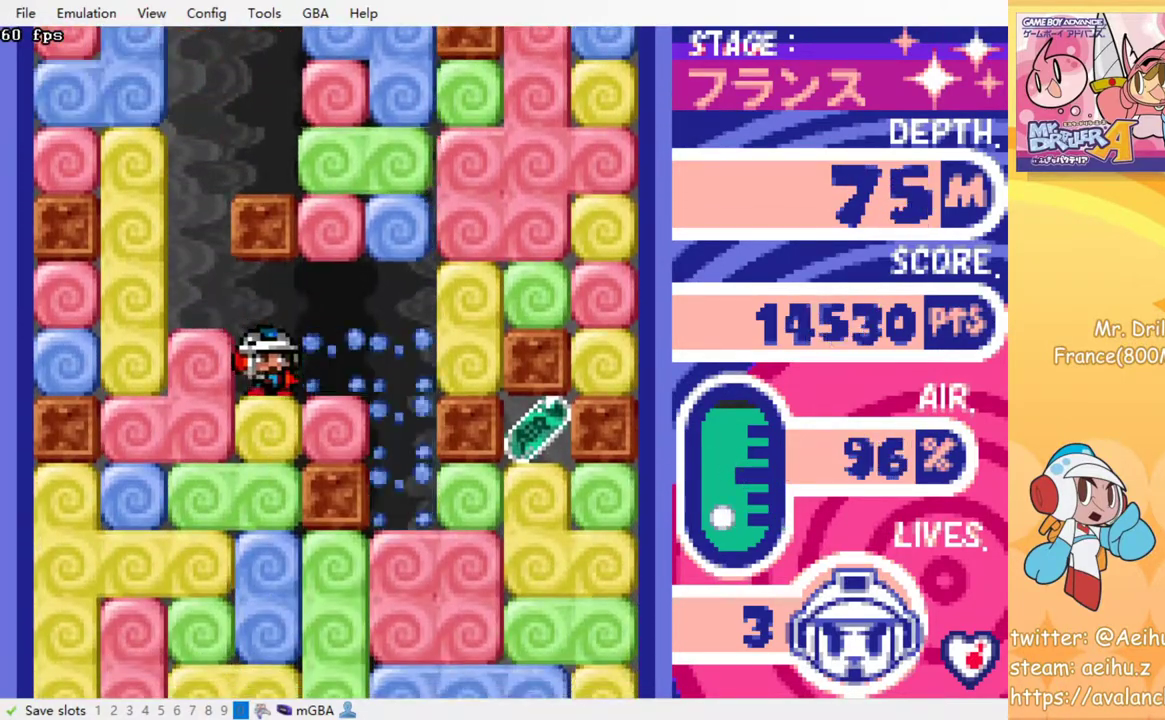
{"buttons": ["DPAD_RIGHT"], "events": [[100, "SQUARE", "up"]]}
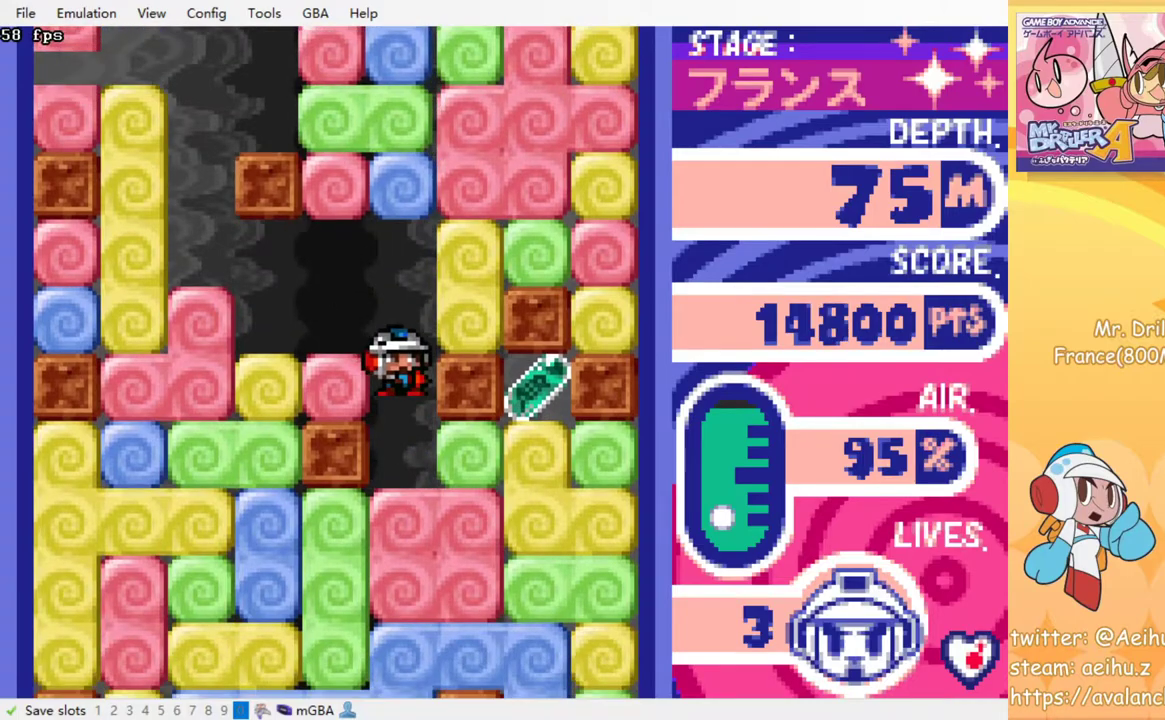
{"buttons": ["DPAD_RIGHT"], "events": [[250, "SQUARE", "down"], [383, "SQUARE", "up"]]}
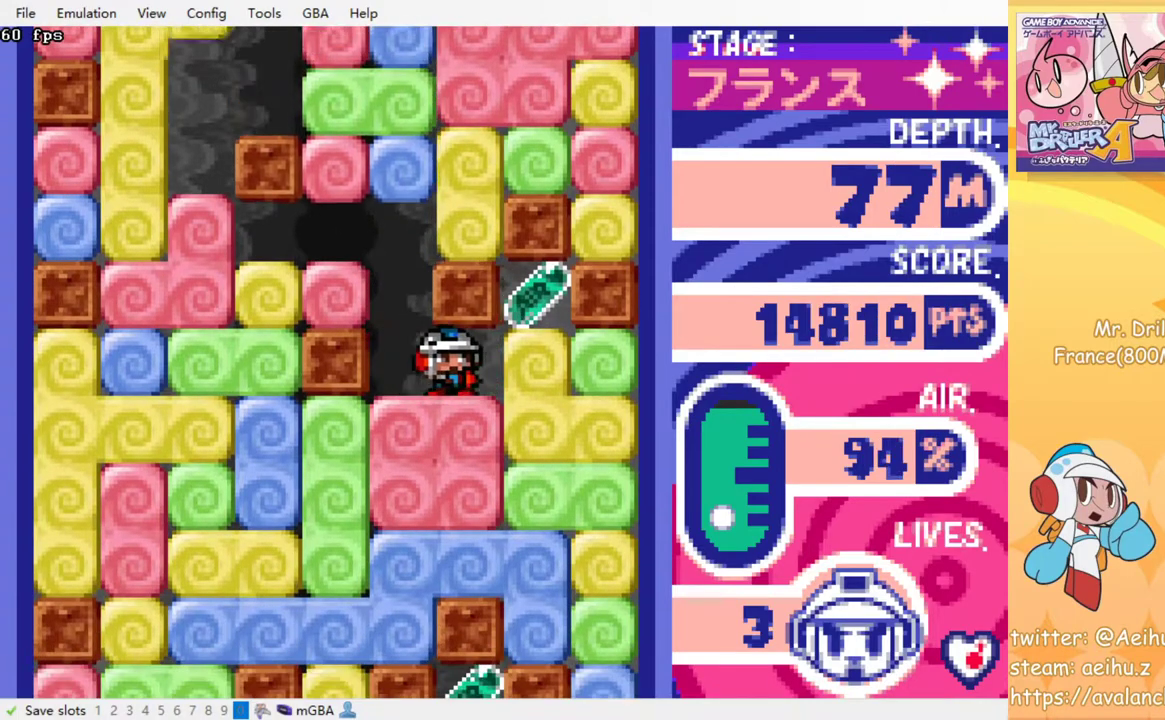
{"buttons": ["SQUARE", "DPAD_DOWN"], "events": [[33, "SQUARE", "down"], [183, "SQUARE", "up"], [333, "DPAD_DOWN", "down"], [333, "DPAD_RIGHT", "up"], [417, "SQUARE", "down"]]}
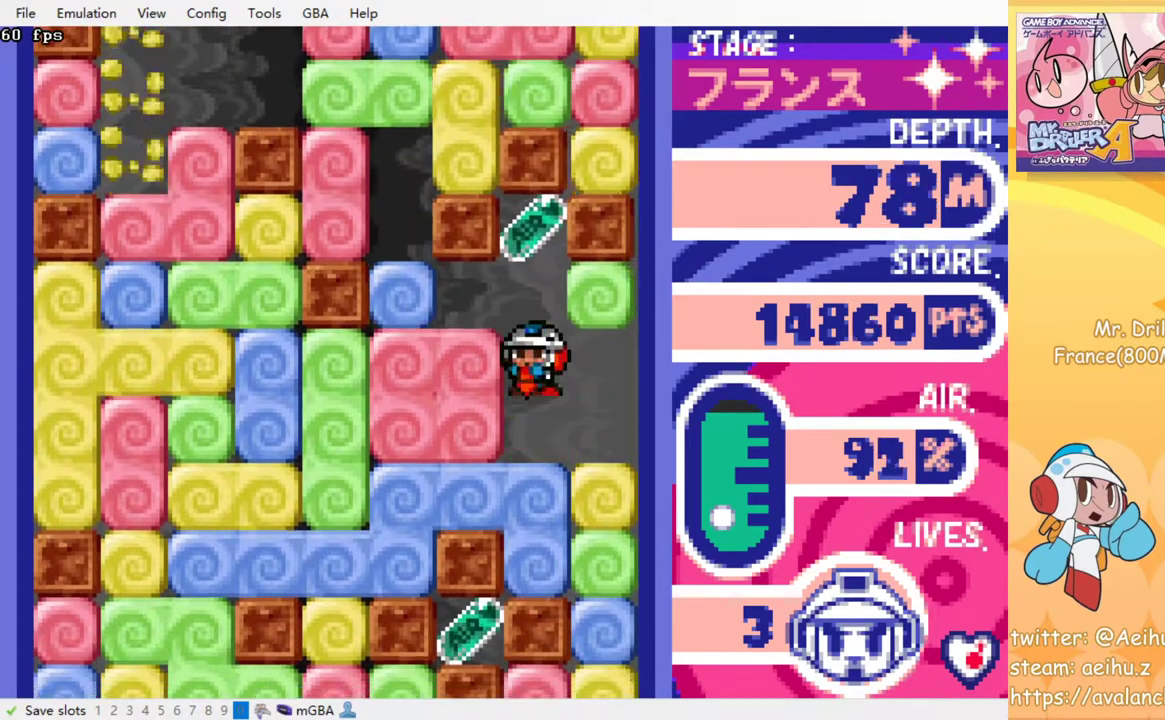
{"buttons": ["DPAD_DOWN"], "events": [[17, "SQUARE", "up"], [117, "SQUARE", "down"], [217, "SQUARE", "up"], [283, "SQUARE", "down"], [367, "SQUARE", "up"]]}